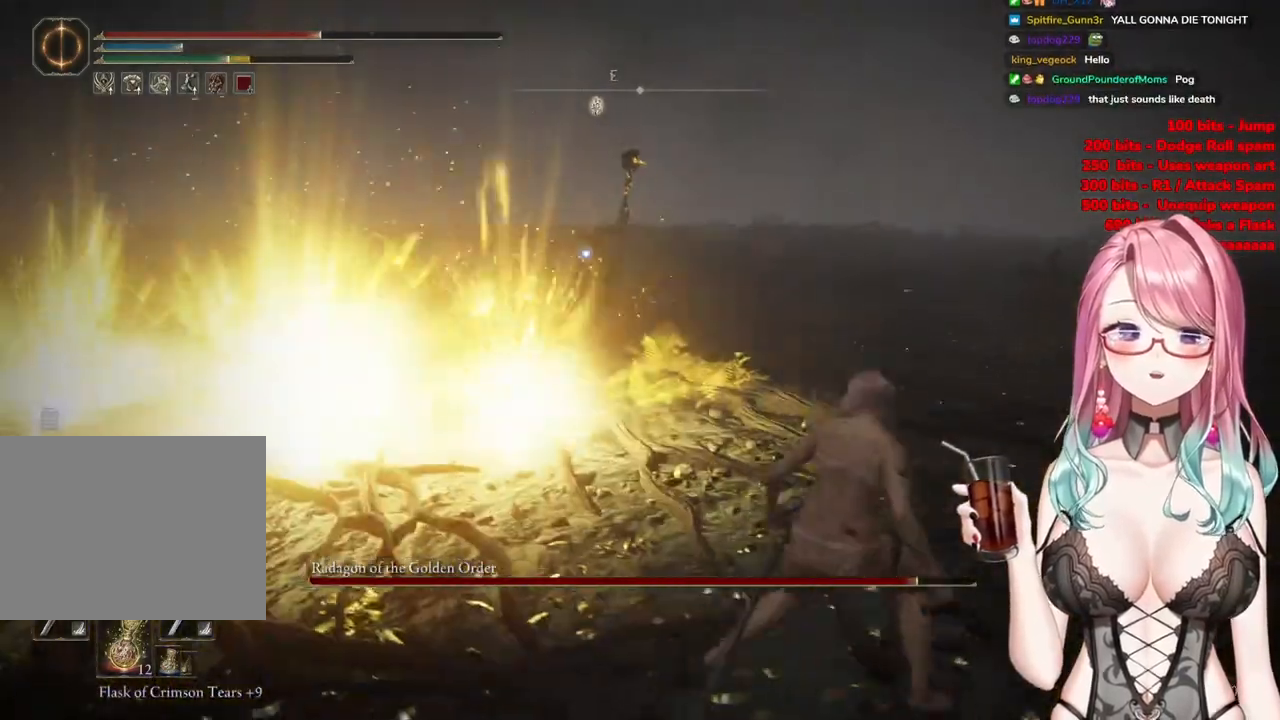
Gameplay with a controller (PlayStation layout); each line is a JSON object with the inputs held at the frame after it. "events" lists button and stick changes between this image and that frame as [ms after this image, input, new state], when the widget could be followed in between.
{"buttons": [], "left_stick": "right", "right_stick": "center", "events": []}
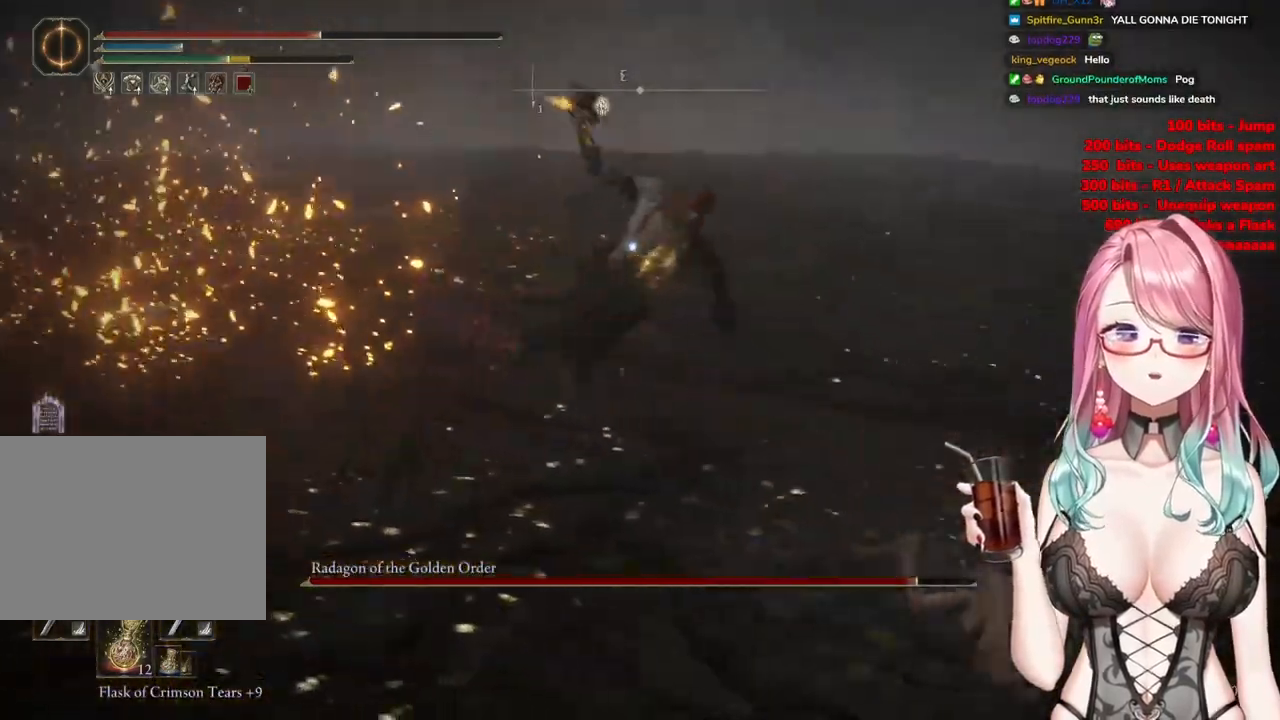
{"buttons": ["CIRCLE"], "left_stick": "up", "right_stick": "center", "events": [[34, "CIRCLE", "down"], [34, "left_stick", "up-right"], [117, "CIRCLE", "up"], [184, "CIRCLE", "down"], [200, "left_stick", "up"], [284, "CIRCLE", "up"], [501, "CIRCLE", "down"]]}
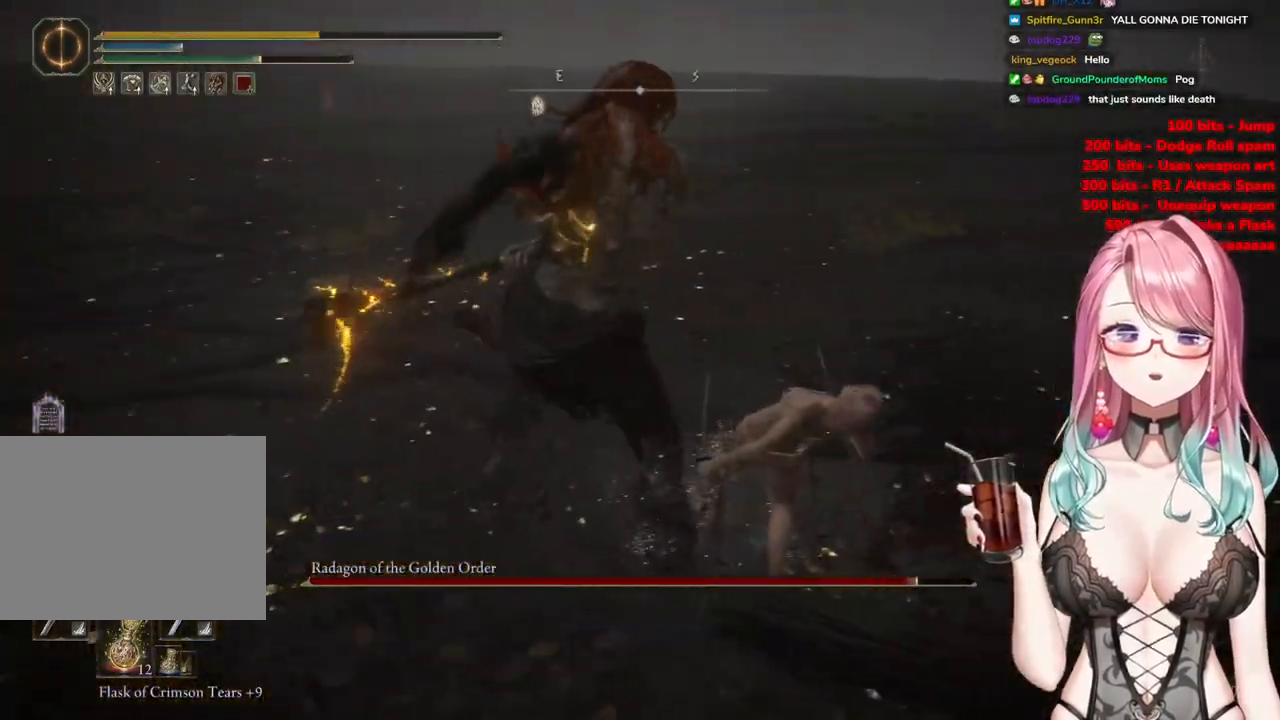
{"buttons": ["CIRCLE"], "left_stick": "left", "right_stick": "center", "events": [[100, "CIRCLE", "up"], [183, "CIRCLE", "down"], [183, "left_stick", "left"], [317, "CIRCLE", "up"], [400, "CIRCLE", "down"]]}
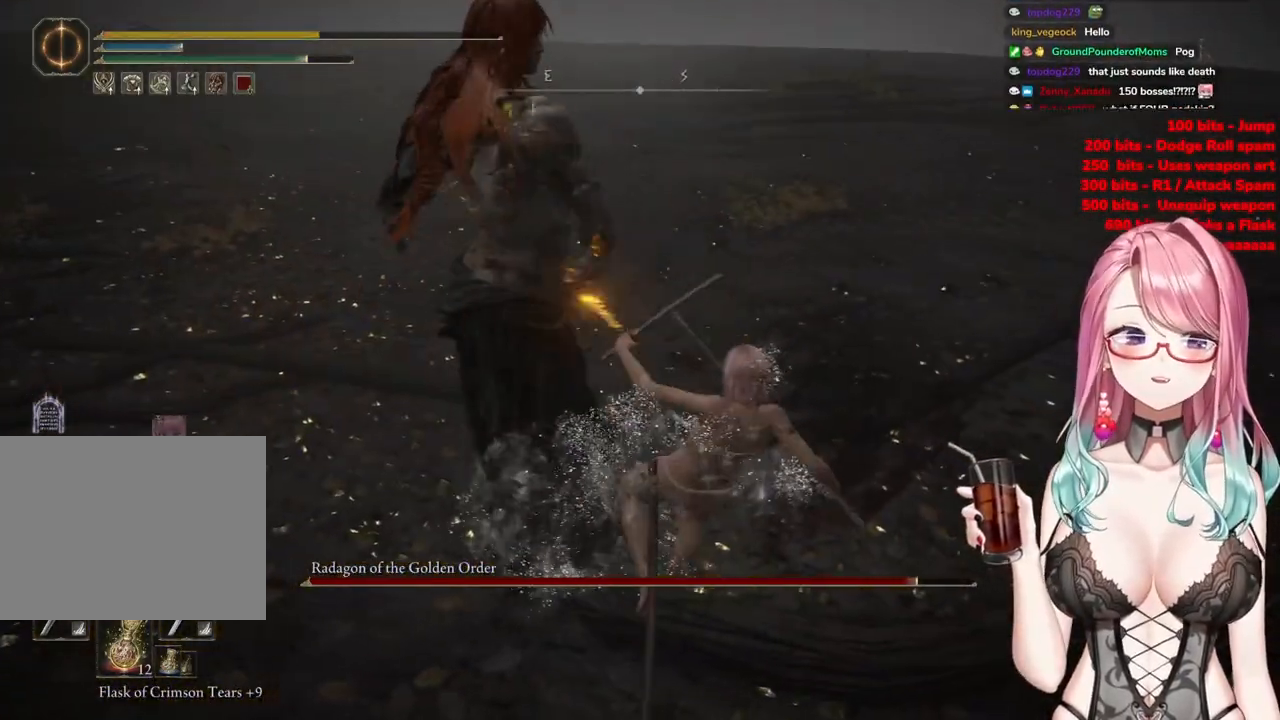
{"buttons": ["CIRCLE"], "left_stick": "left", "right_stick": "center", "events": [[17, "CIRCLE", "up"], [134, "CIRCLE", "down"], [267, "CIRCLE", "up"], [451, "CIRCLE", "down"]]}
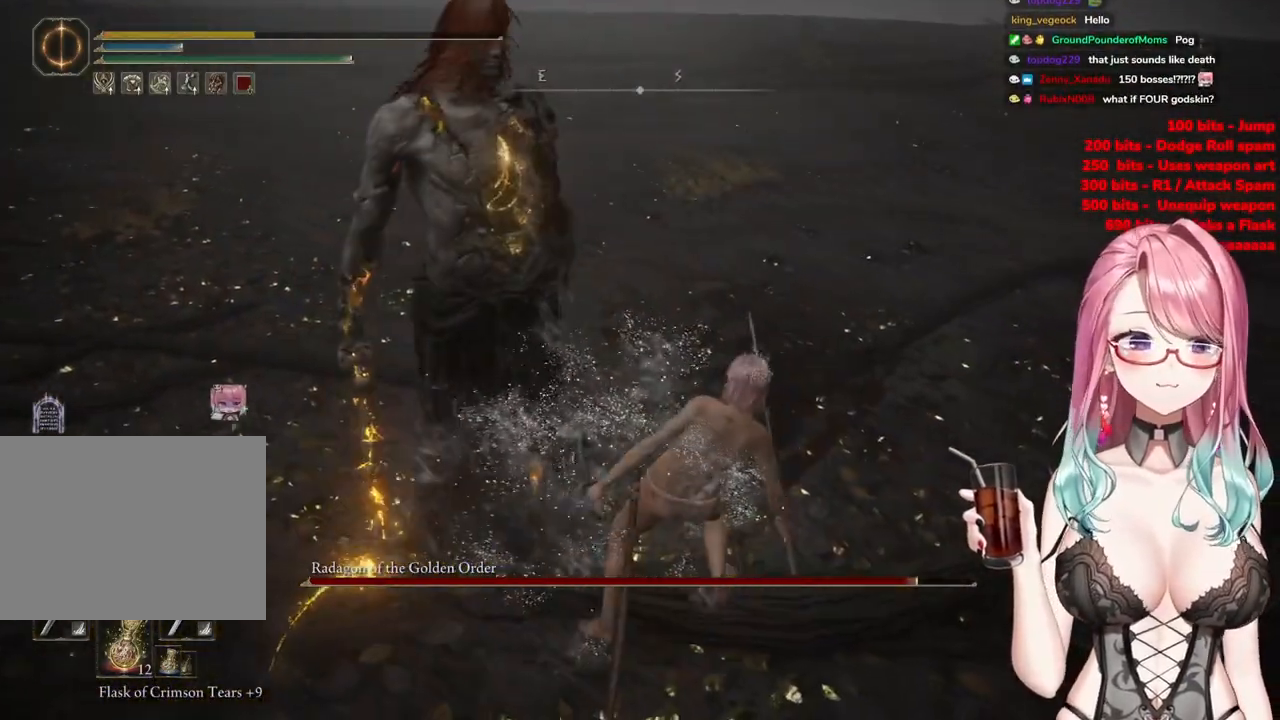
{"buttons": [], "left_stick": "left", "right_stick": "center", "events": [[83, "CIRCLE", "up"], [167, "CIRCLE", "down"], [283, "CIRCLE", "up"]]}
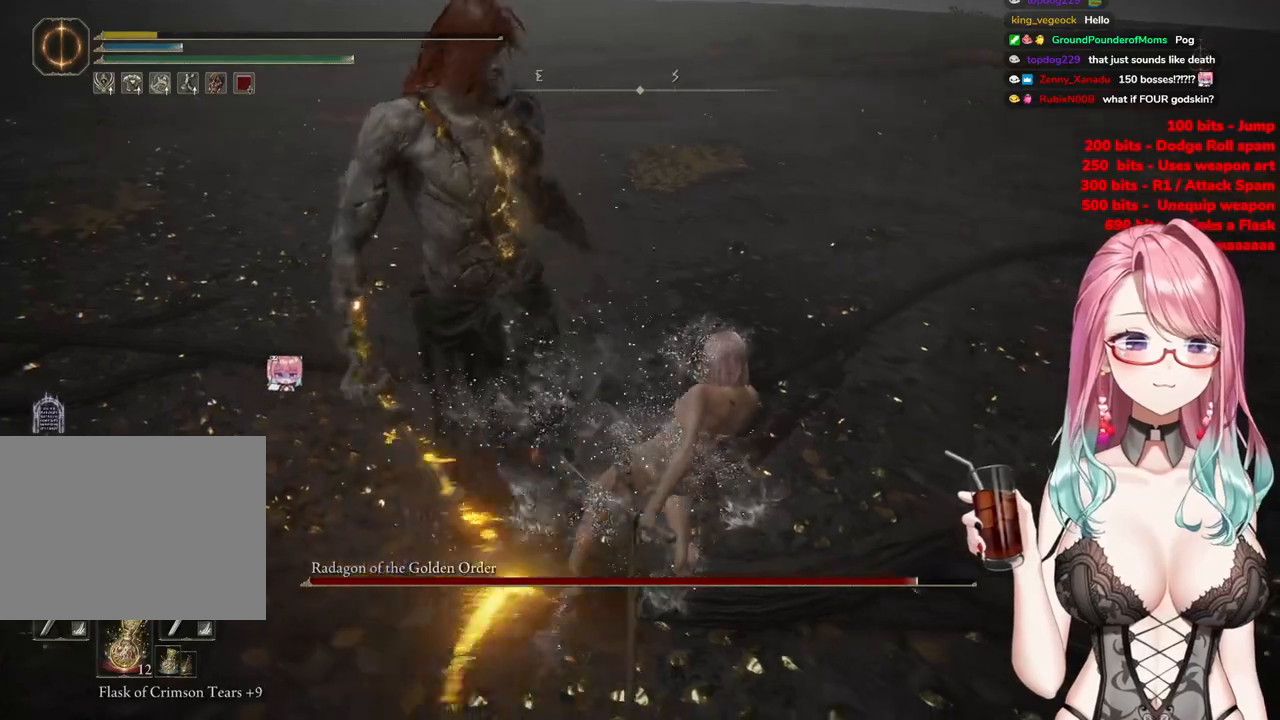
{"buttons": [], "left_stick": "left", "right_stick": "center", "events": []}
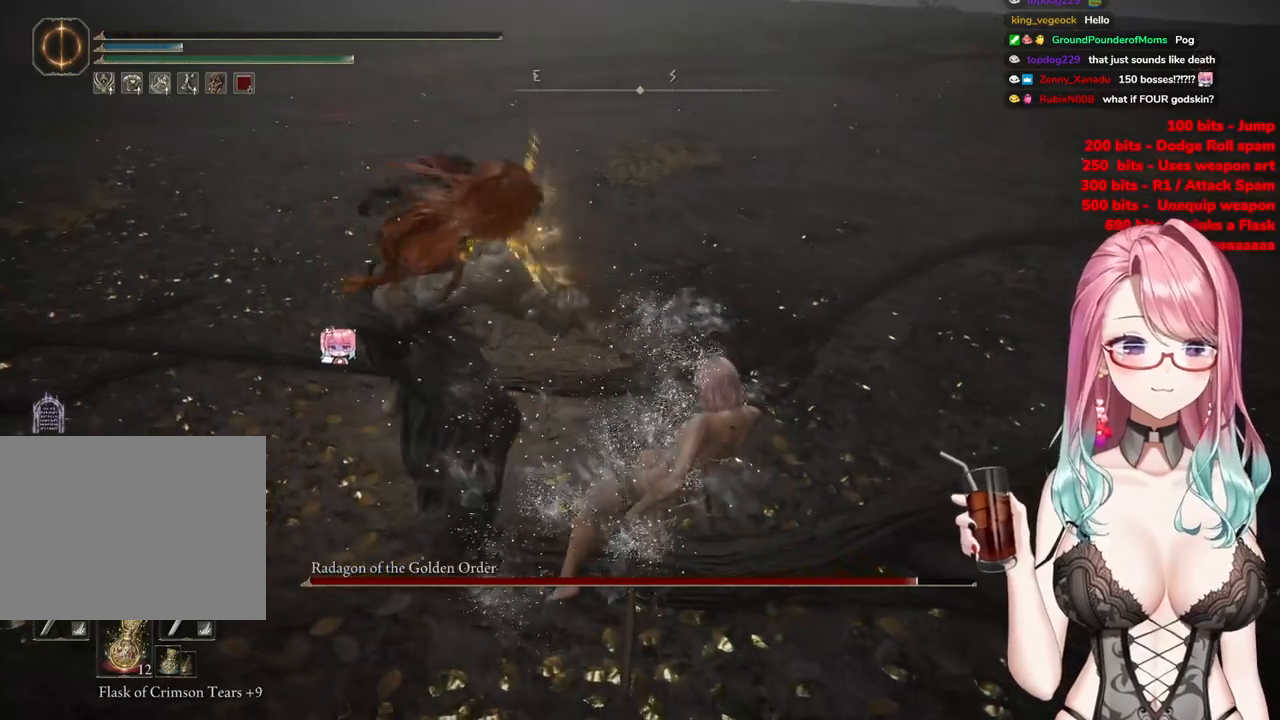
{"buttons": [], "left_stick": "left", "right_stick": "center", "events": []}
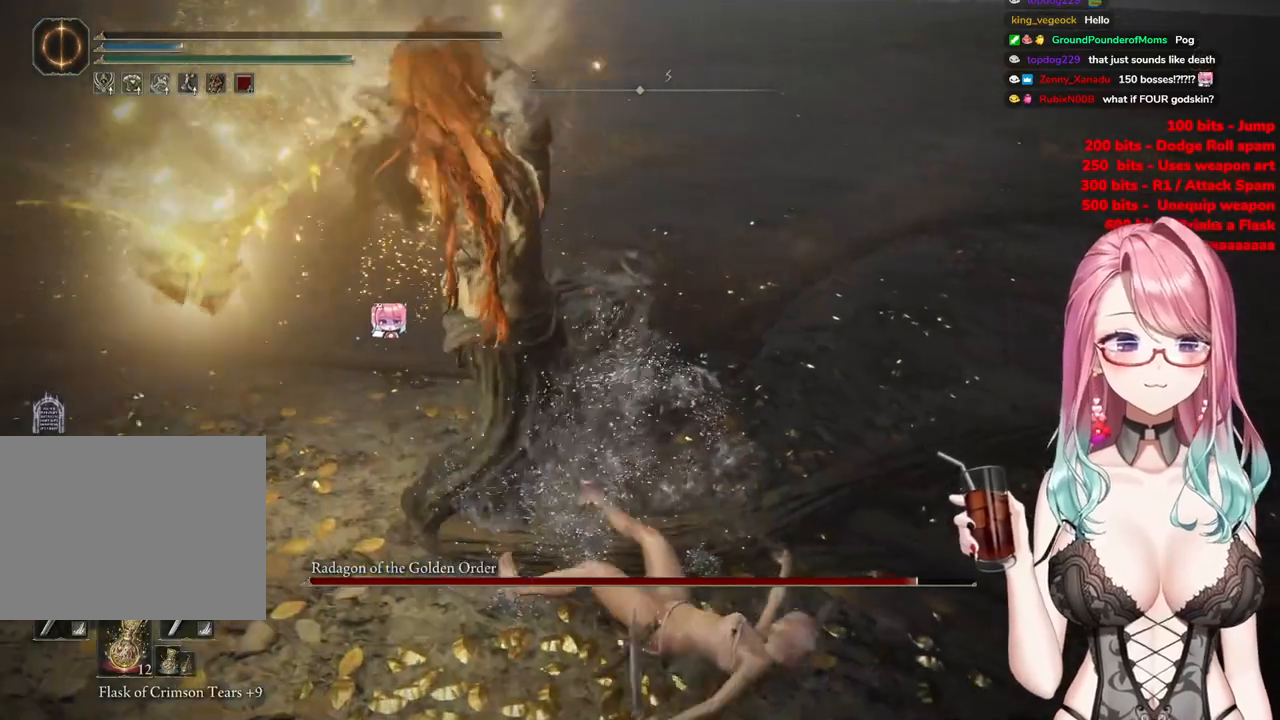
{"buttons": [], "left_stick": "left", "right_stick": "center", "events": []}
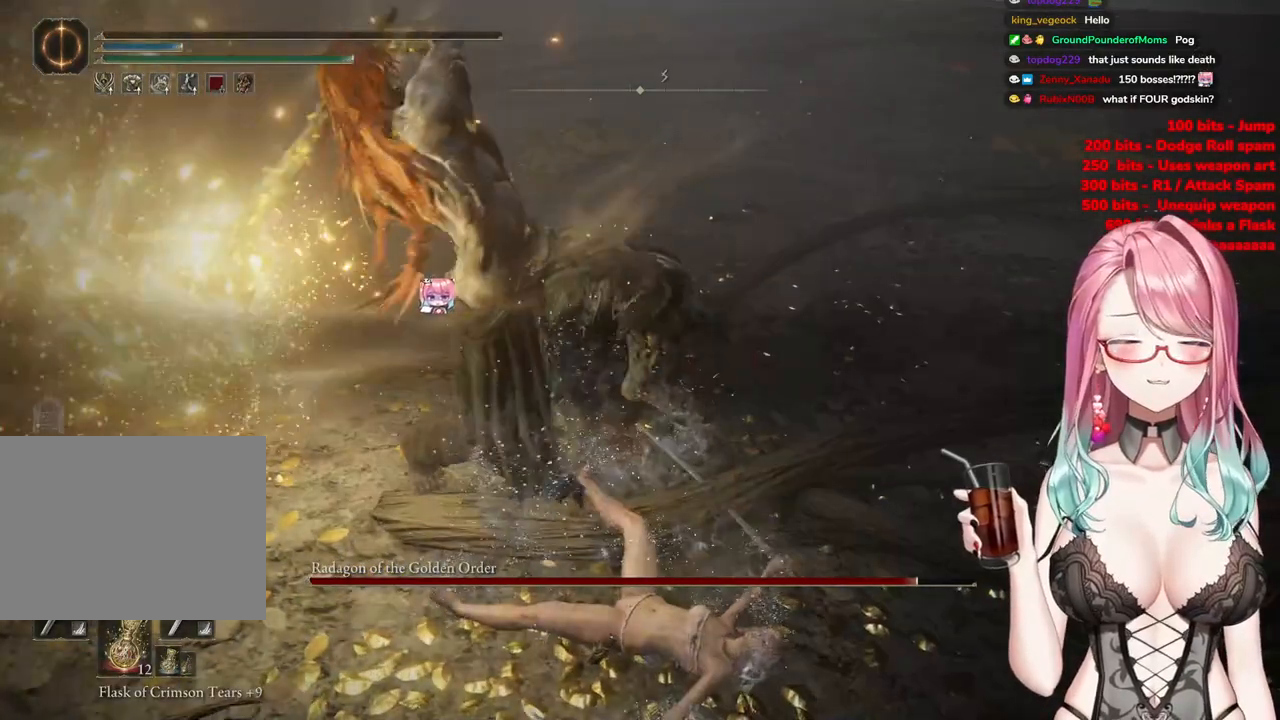
{"buttons": [], "left_stick": "left", "right_stick": "center", "events": []}
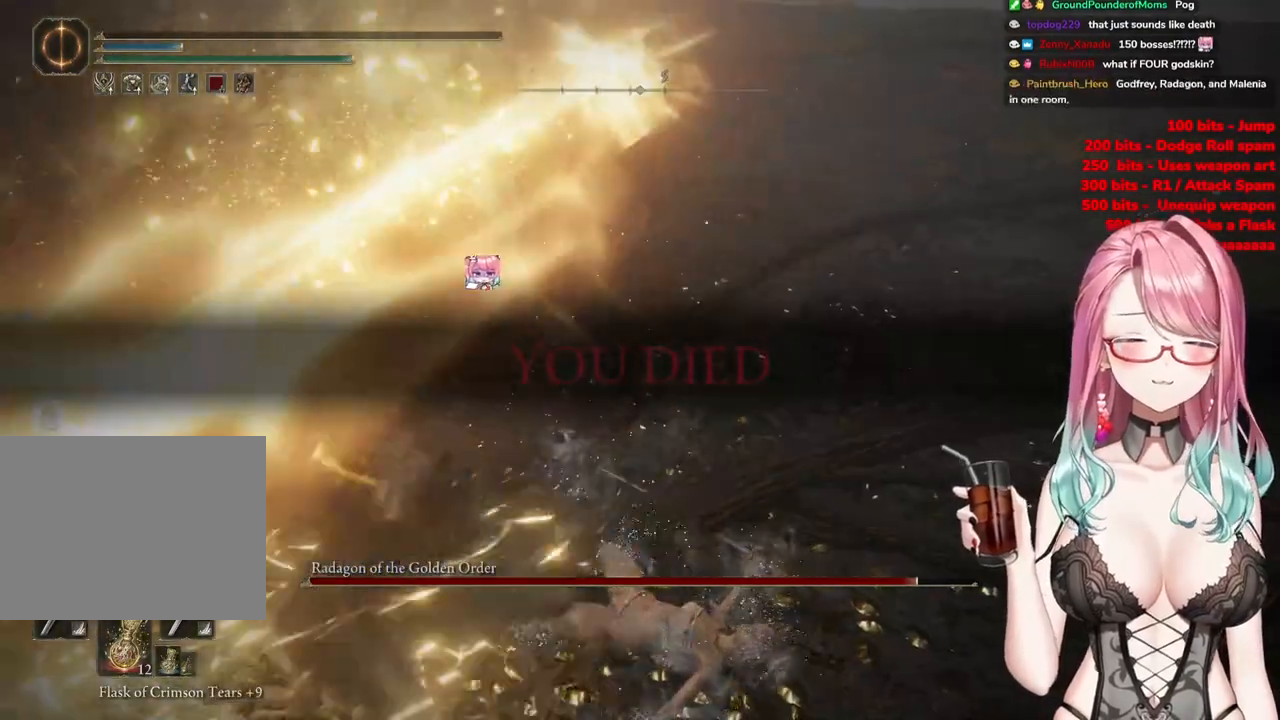
{"buttons": [], "left_stick": "down-left", "right_stick": "center", "events": [[284, "left_stick", "down-left"]]}
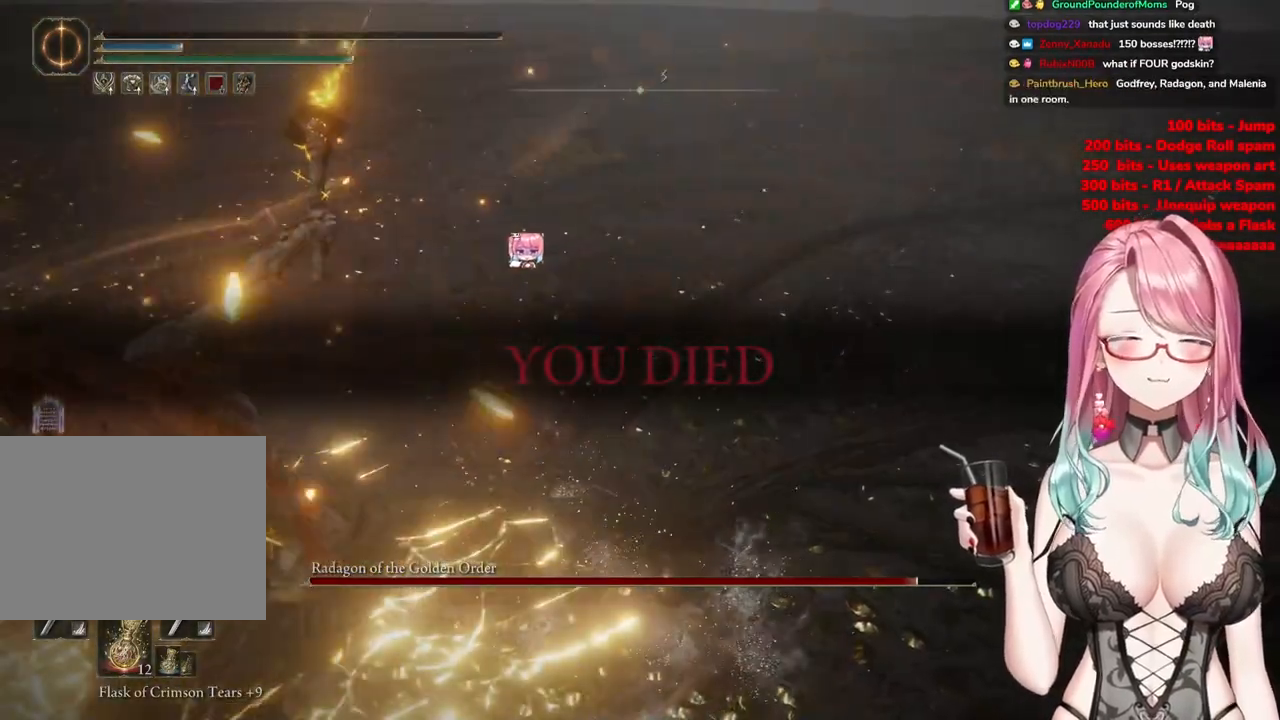
{"buttons": [], "left_stick": "down-right", "right_stick": "center", "events": [[200, "left_stick", "down"], [333, "left_stick", "down-right"]]}
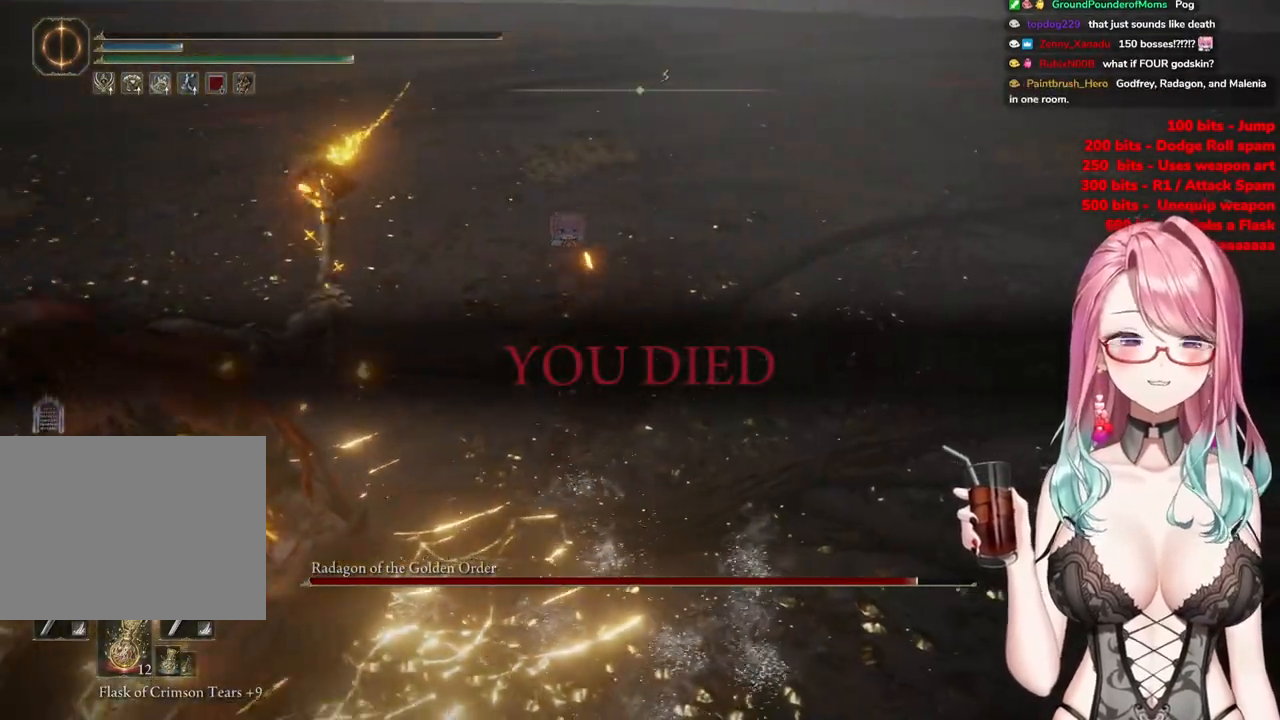
{"buttons": [], "left_stick": "center", "right_stick": "center", "events": [[334, "left_stick", "center"]]}
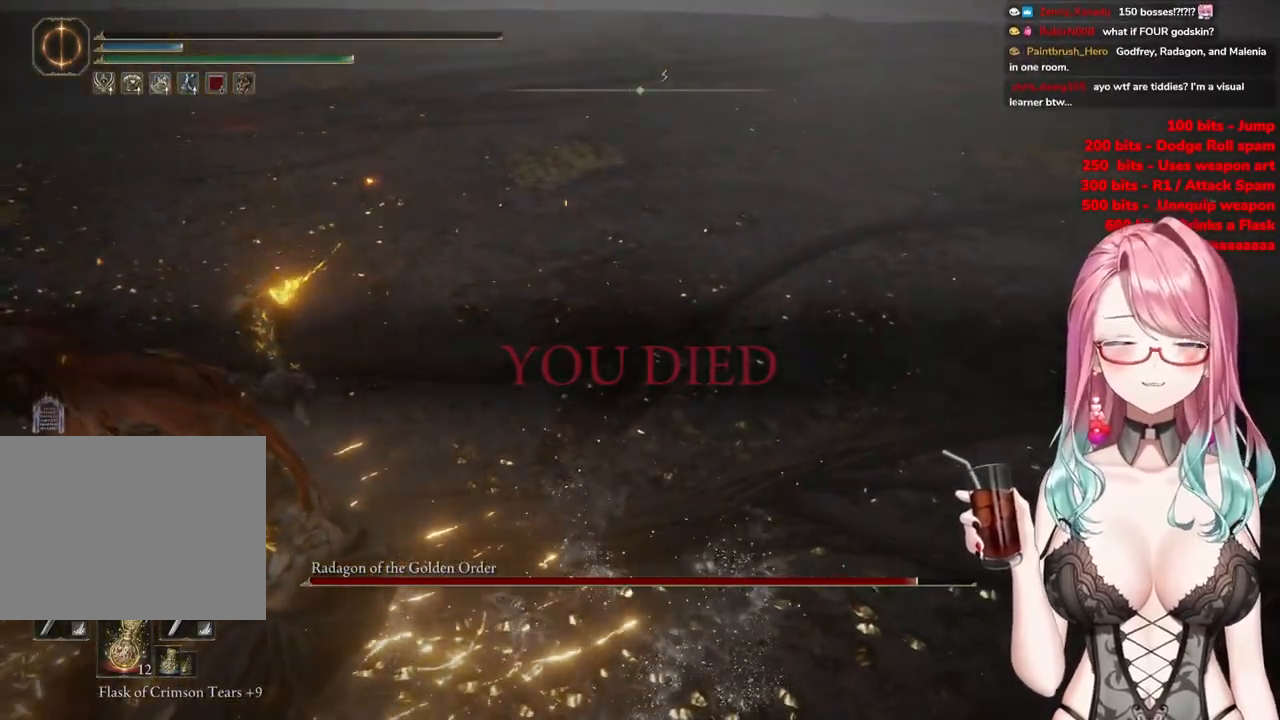
{"buttons": [], "left_stick": "center", "right_stick": "center", "events": []}
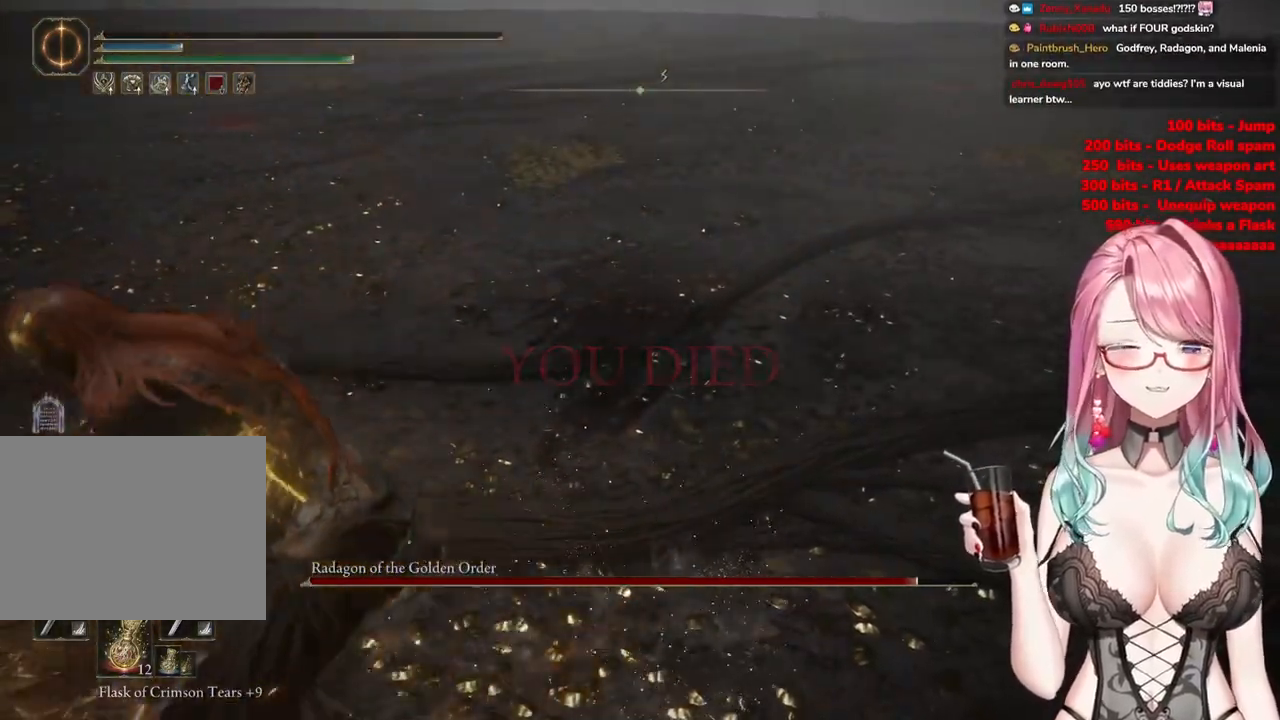
{"buttons": [], "left_stick": "up-right", "right_stick": "center", "events": [[83, "left_stick", "up-right"]]}
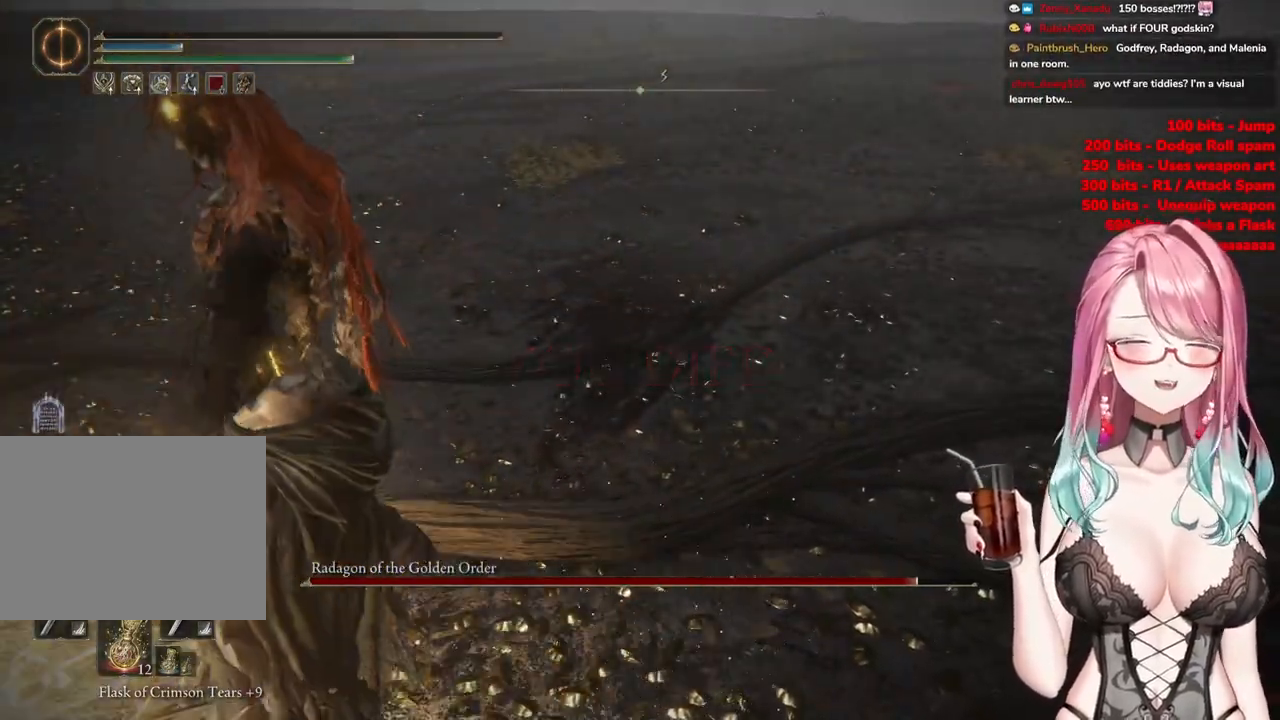
{"buttons": [], "left_stick": "up-right", "right_stick": "center", "events": []}
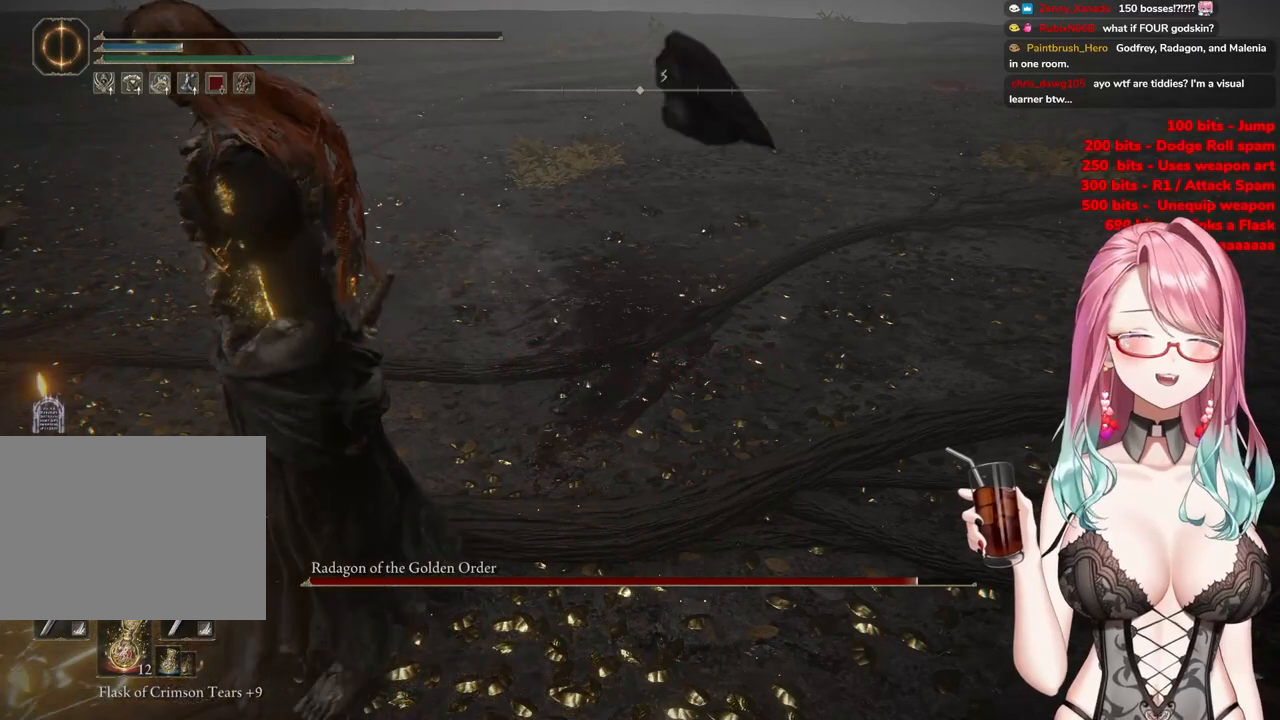
{"buttons": [], "left_stick": "up-right", "right_stick": "center", "events": []}
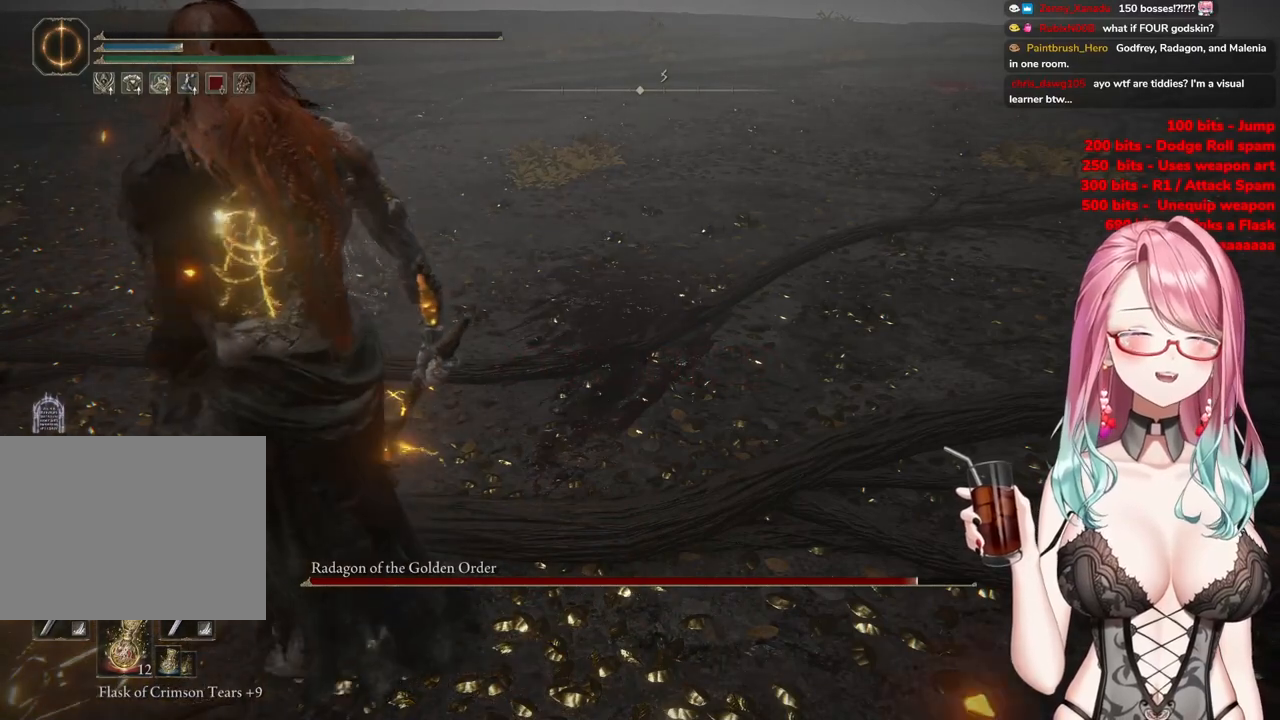
{"buttons": [], "left_stick": "center", "right_stick": "center", "events": [[267, "left_stick", "center"]]}
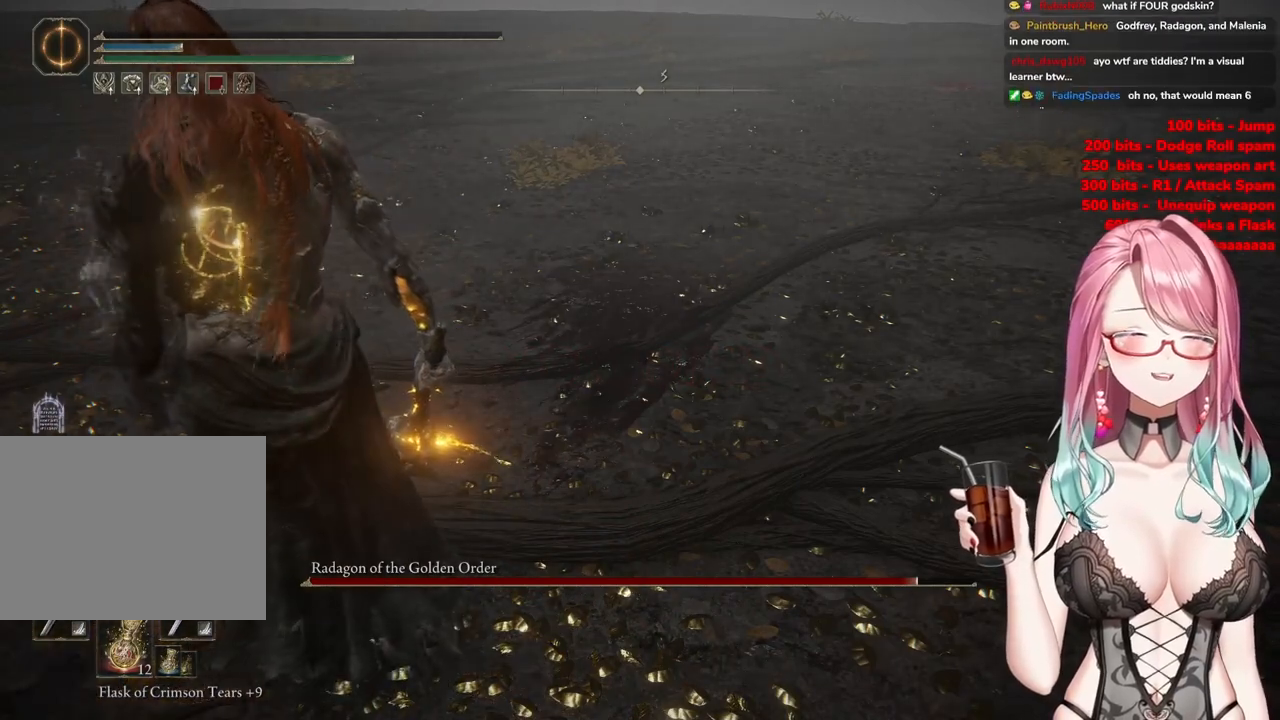
{"buttons": [], "left_stick": "down", "right_stick": "center", "events": [[66, "left_stick", "down"]]}
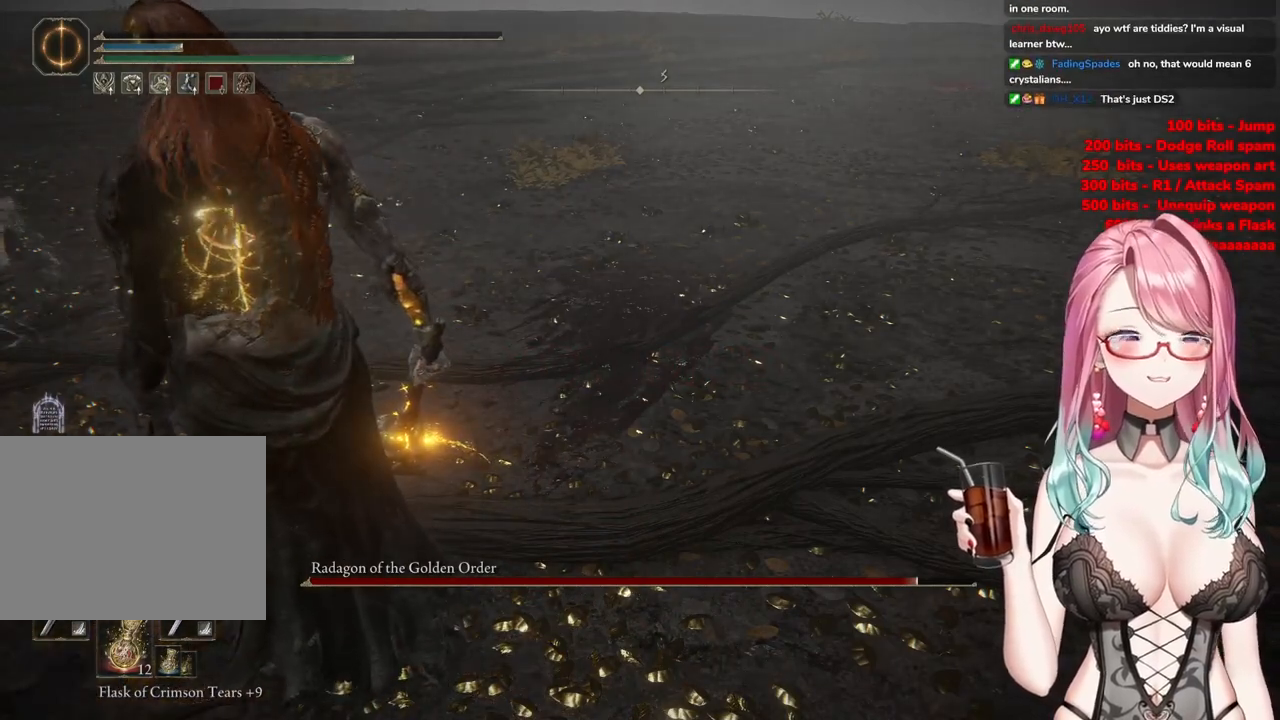
{"buttons": [], "left_stick": "center", "right_stick": "center", "events": [[83, "left_stick", "center"]]}
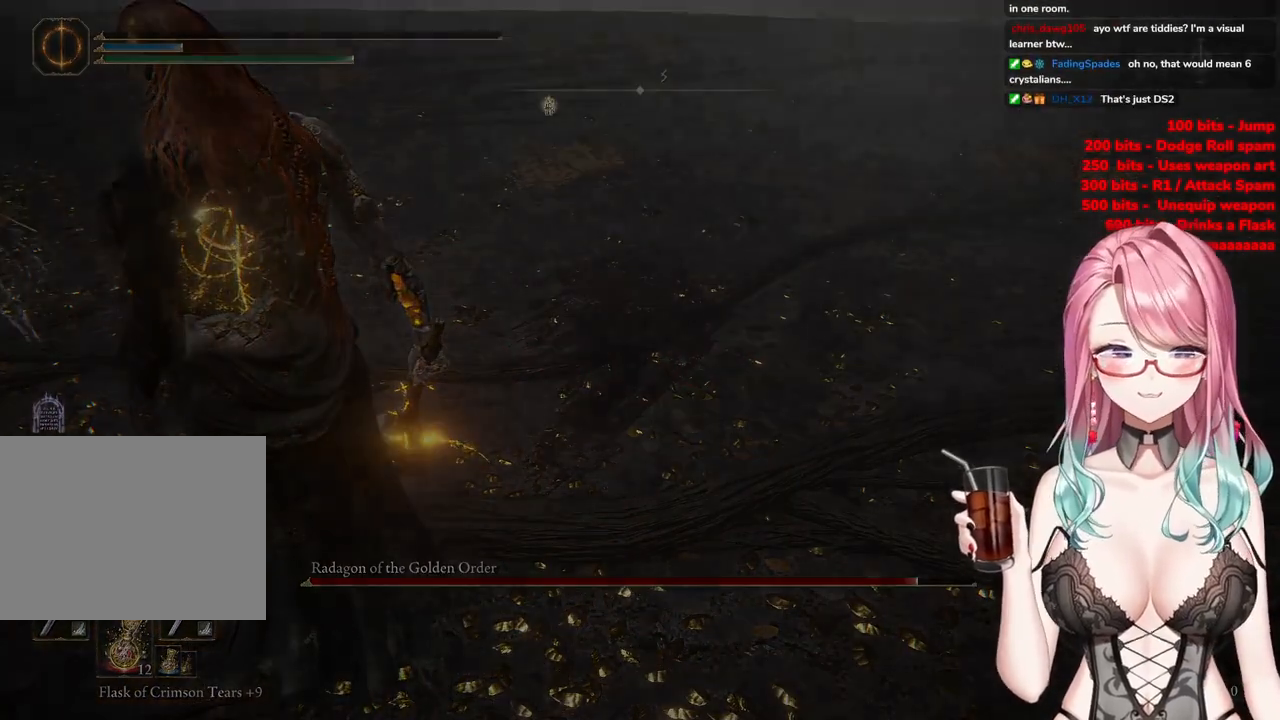
{"buttons": [], "left_stick": "center", "right_stick": "center", "events": []}
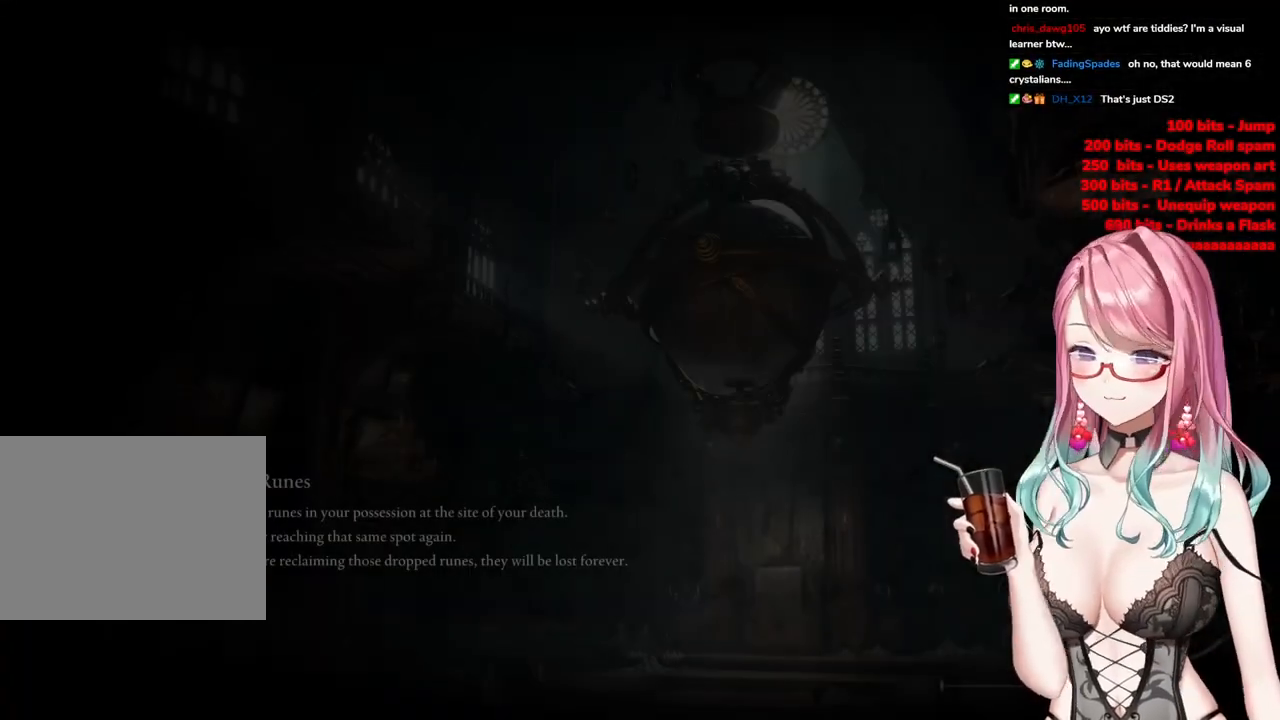
{"buttons": [], "left_stick": "center", "right_stick": "center", "events": []}
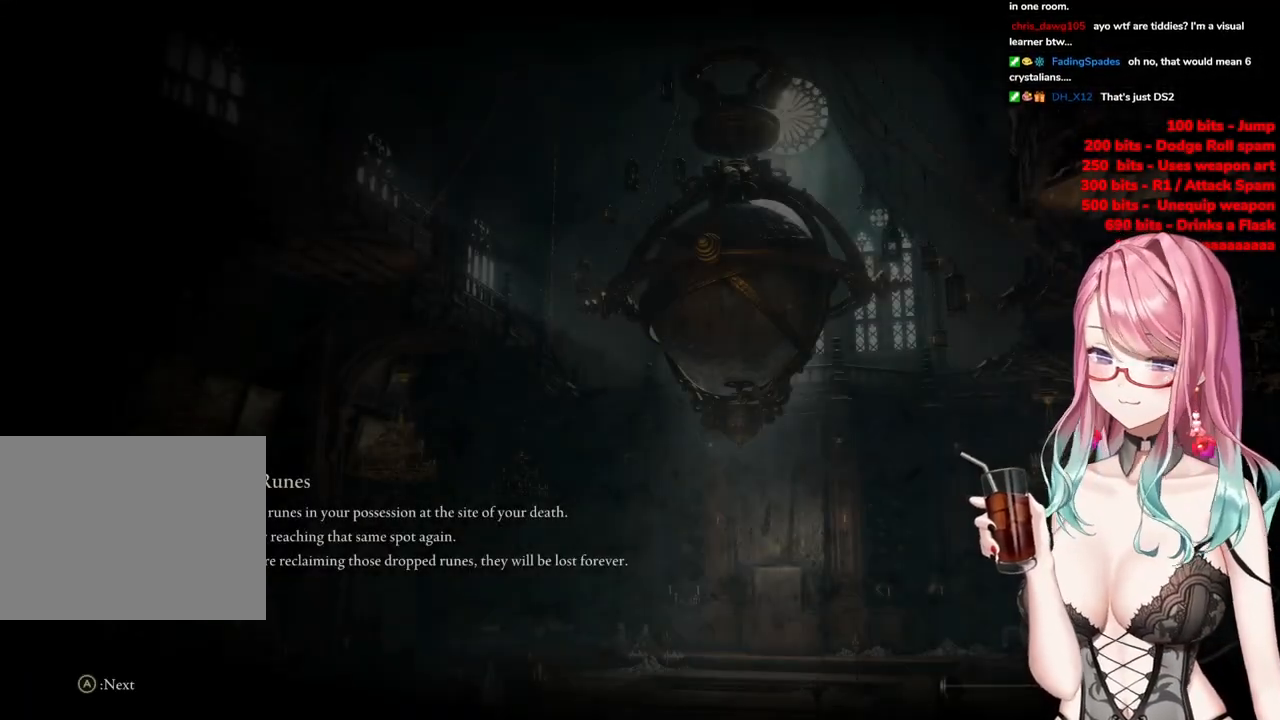
{"buttons": [], "left_stick": "center", "right_stick": "center", "events": [[250, "left_stick", "up"], [350, "left_stick", "center"]]}
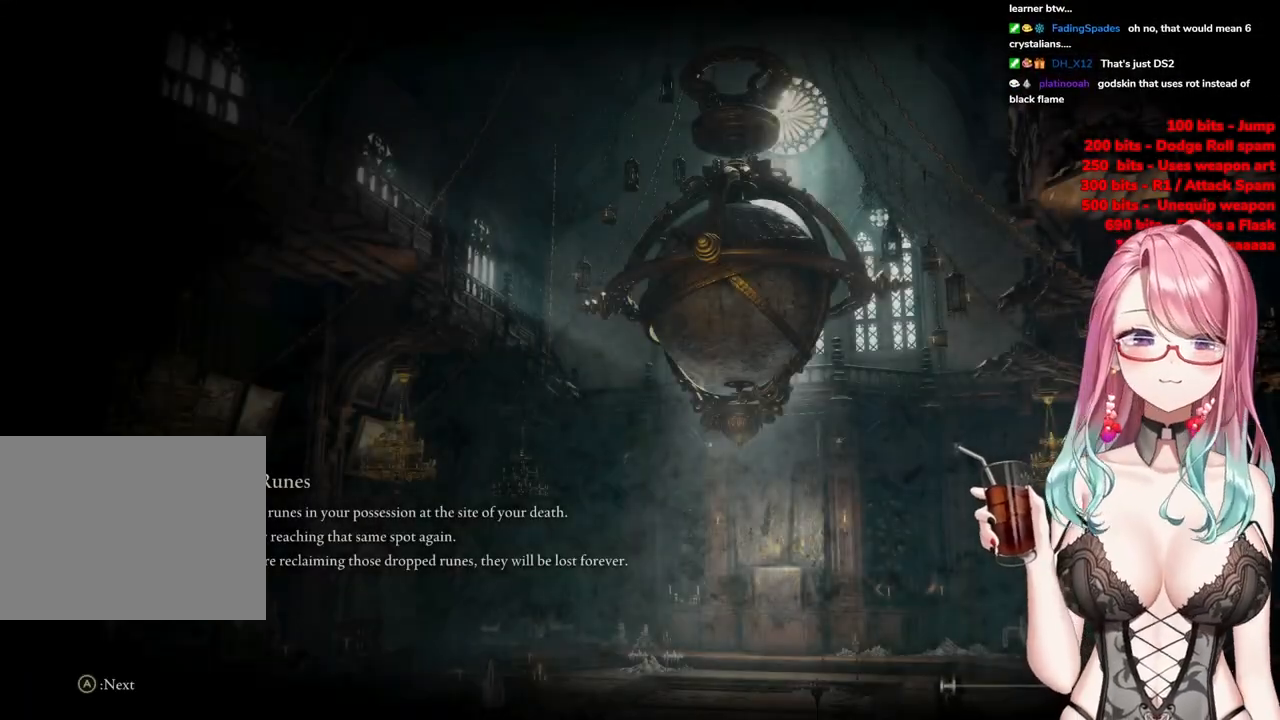
{"buttons": [], "left_stick": "down", "right_stick": "center", "events": [[117, "left_stick", "down-right"], [434, "left_stick", "down"]]}
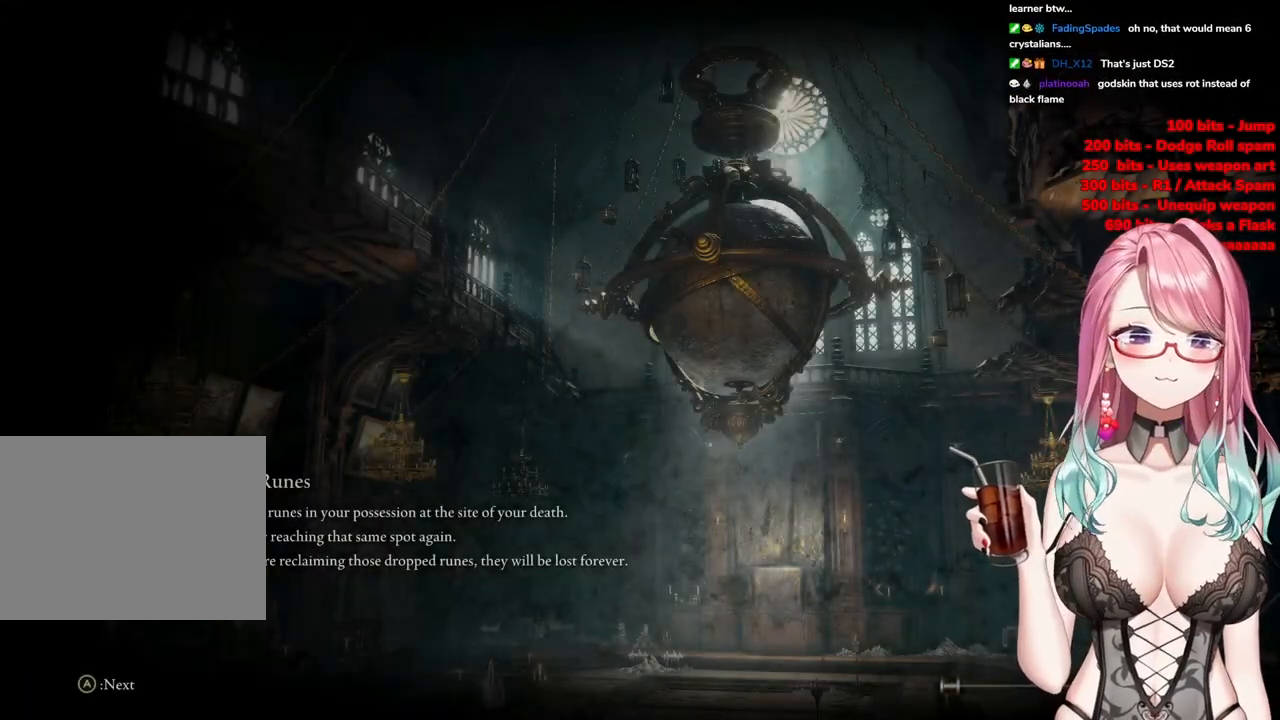
{"buttons": ["START"], "left_stick": "center", "right_stick": "center", "events": [[100, "left_stick", "center"], [350, "START", "down"]]}
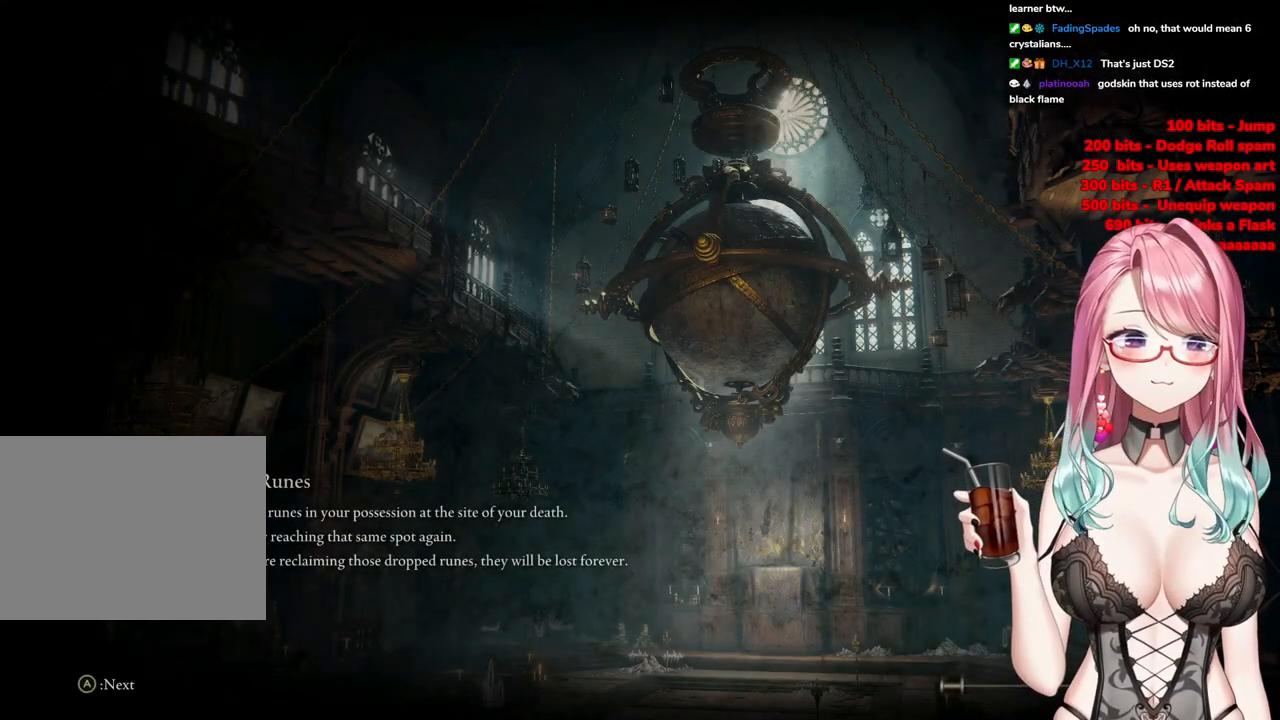
{"buttons": [], "left_stick": "down", "right_stick": "center", "events": [[33, "START", "up"], [501, "left_stick", "down"]]}
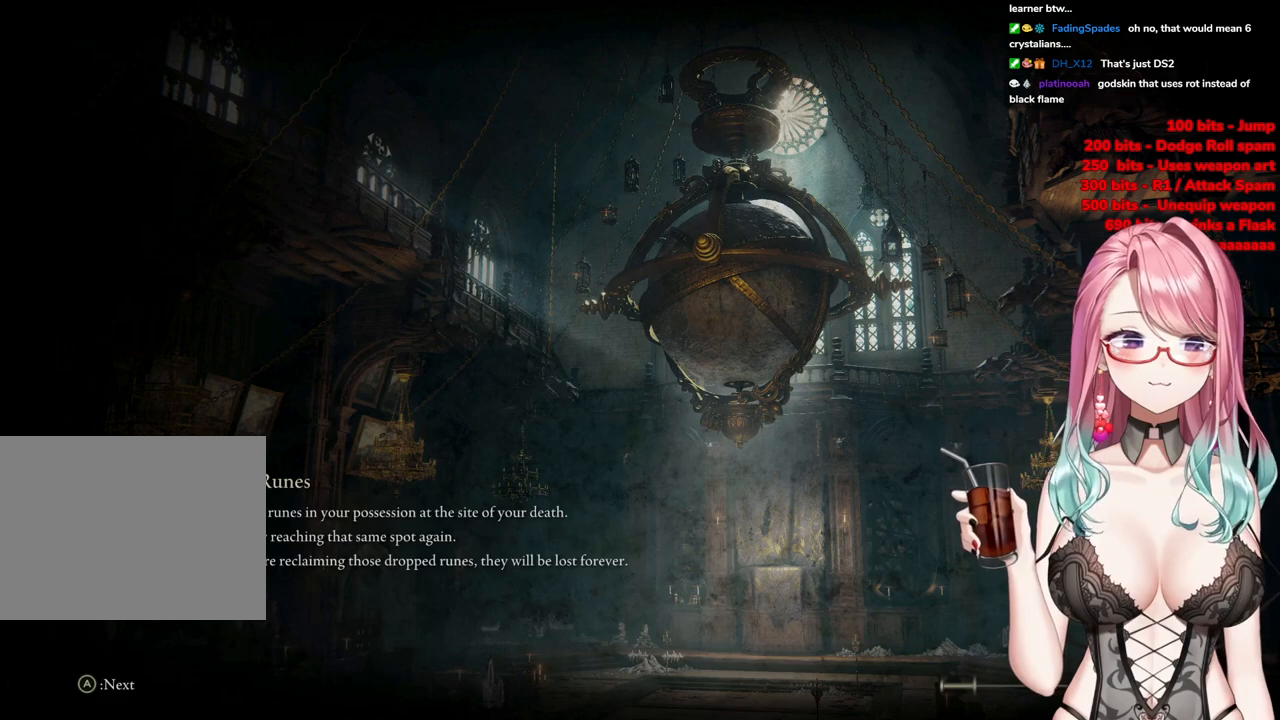
{"buttons": [], "left_stick": "down-left", "right_stick": "center", "events": [[133, "left_stick", "down-left"]]}
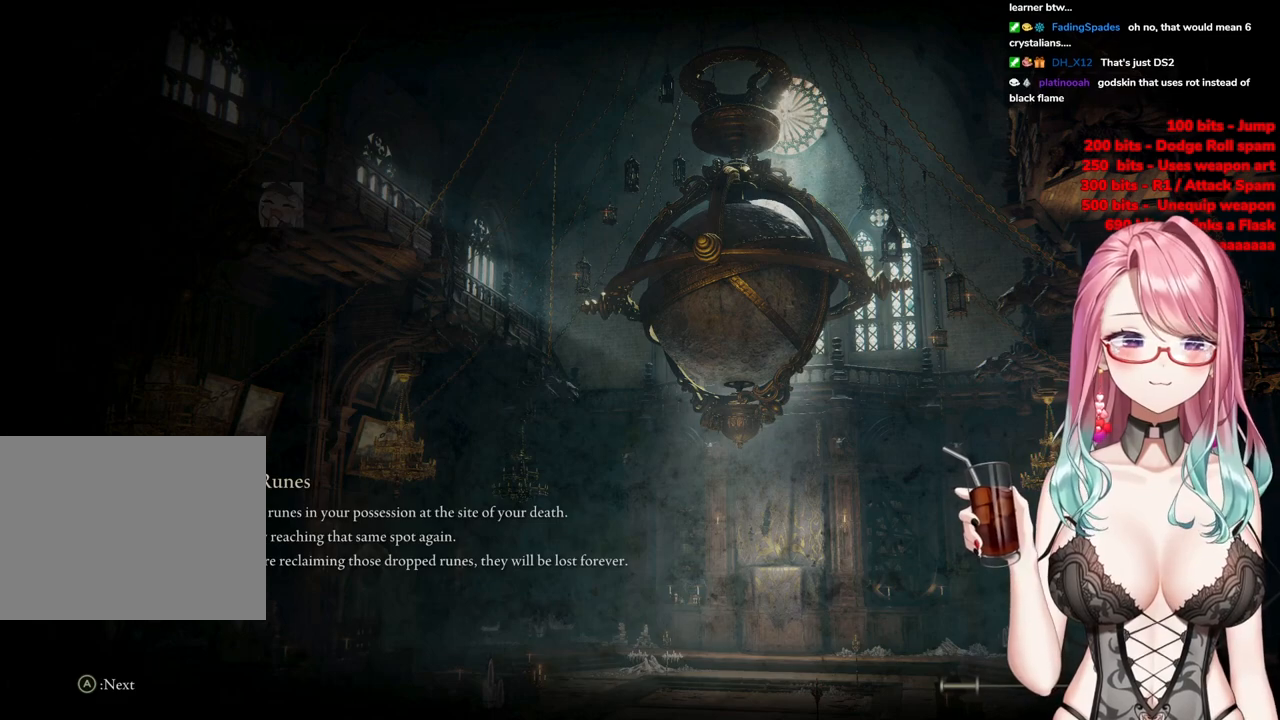
{"buttons": [], "left_stick": "center", "right_stick": "center", "events": [[17, "left_stick", "center"]]}